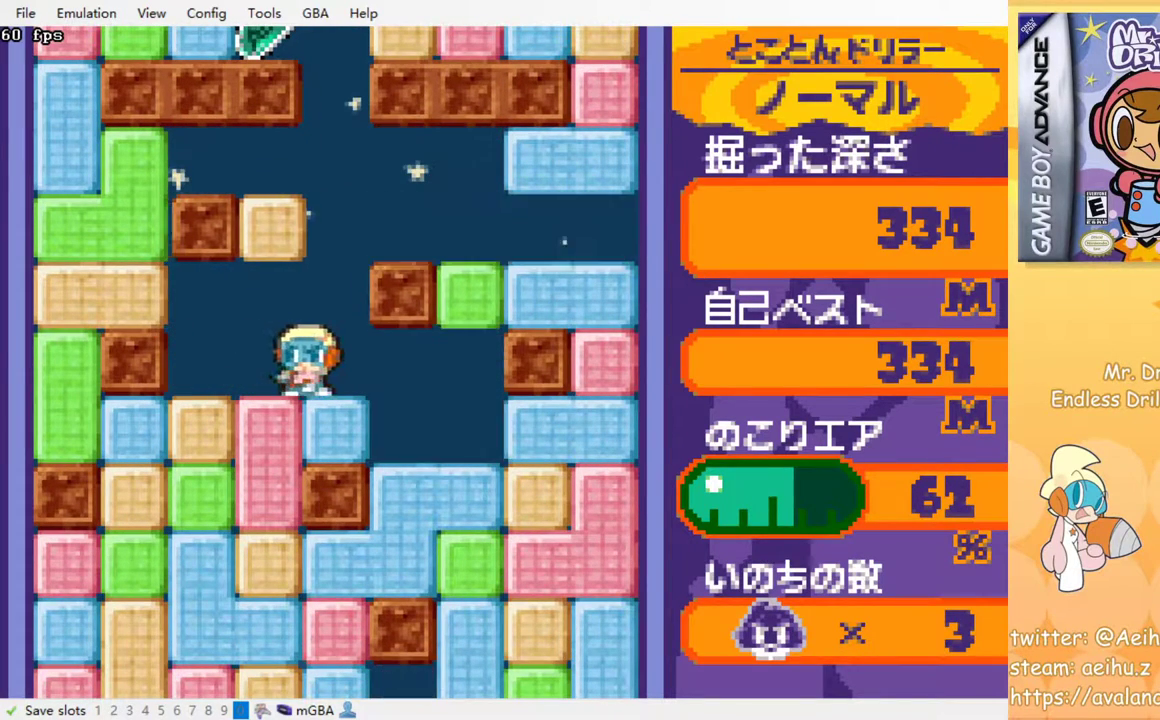
Gameplay with a controller (PlayStation layout); each line is a JSON object with the inputs held at the frame after it. "events" lists button and stick changes between this image and that frame as [ms after this image, input, new state], when the widget could be followed in between. Not read: right_stick.
{"buttons": [], "left_stick": "center", "events": [[33, "DPAD_RIGHT", "up"]]}
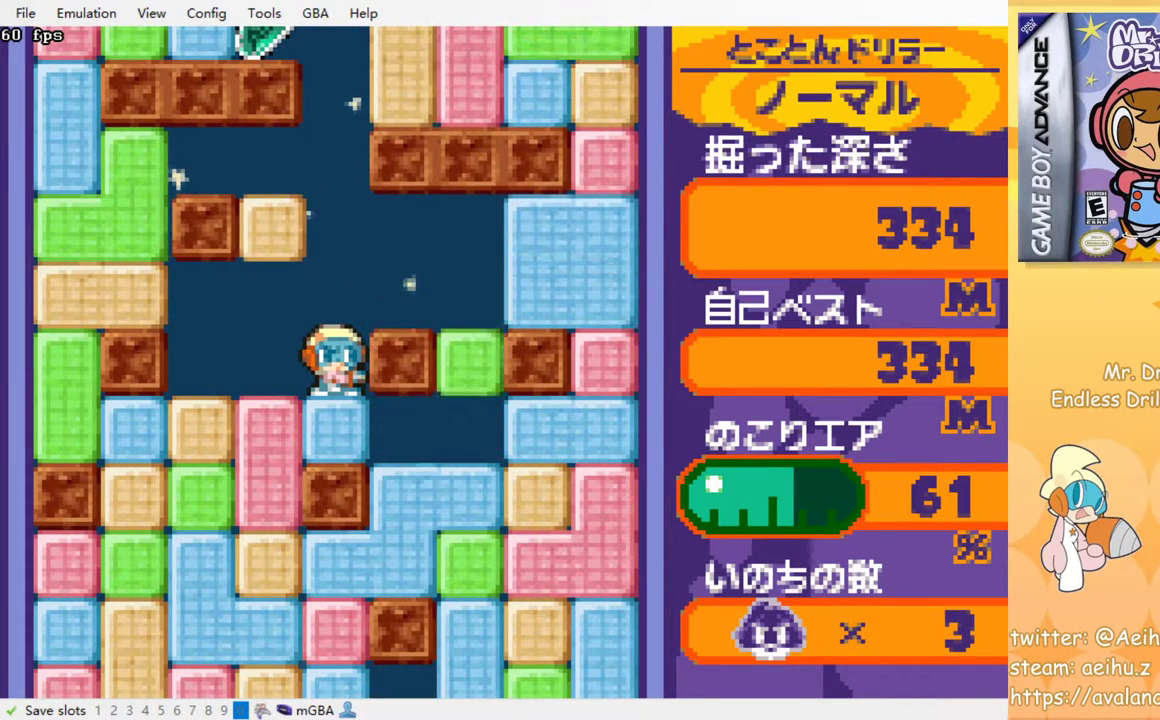
{"buttons": ["DPAD_LEFT"], "left_stick": "center", "events": [[500, "DPAD_LEFT", "down"]]}
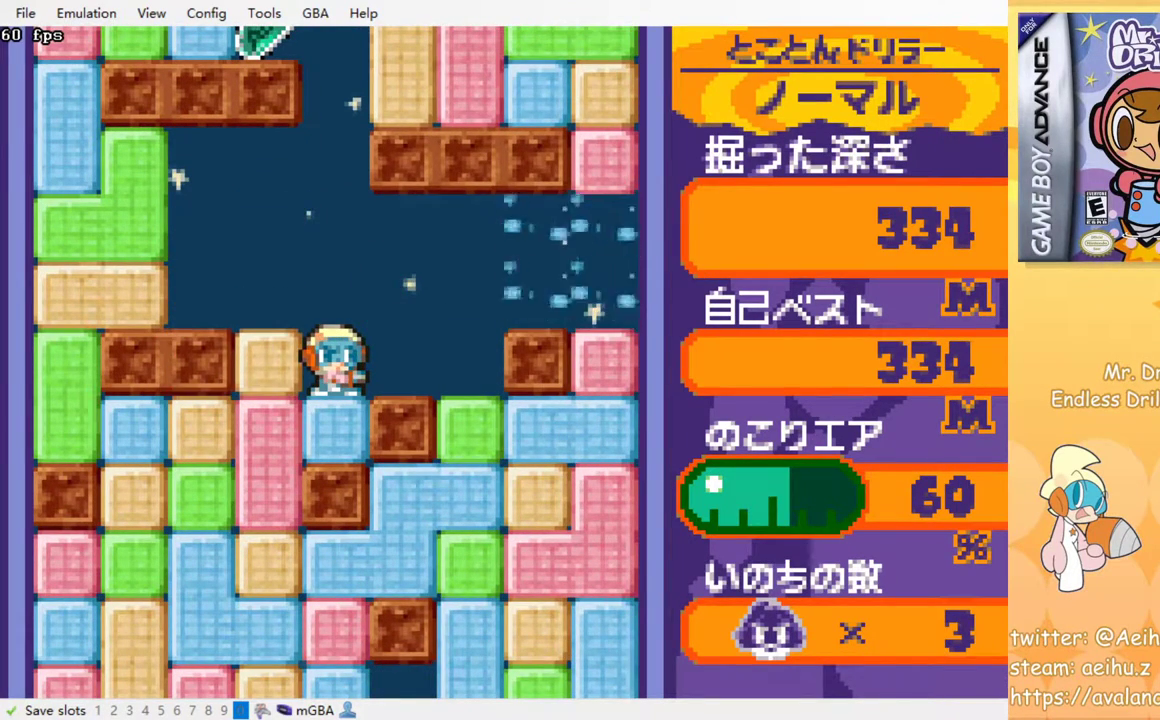
{"buttons": ["DPAD_LEFT"], "left_stick": "center", "events": []}
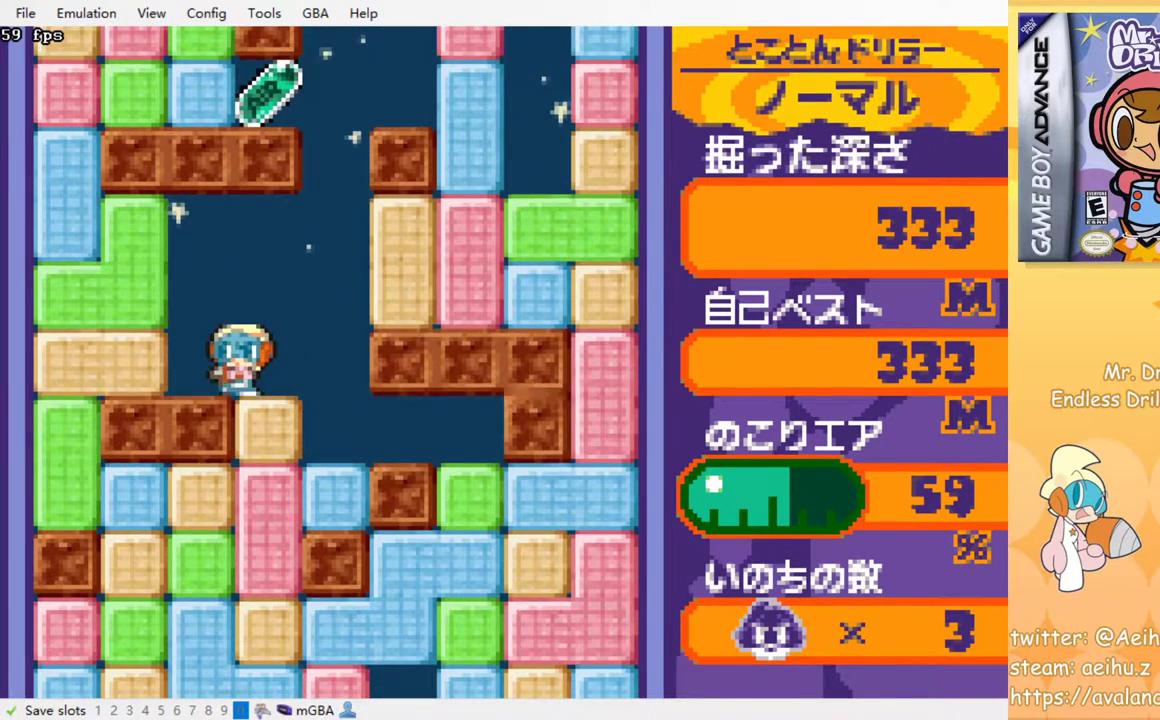
{"buttons": ["SQUARE", "DPAD_UP"], "left_stick": "center", "events": [[150, "SQUARE", "down"], [317, "SQUARE", "up"], [400, "DPAD_LEFT", "up"], [400, "DPAD_UP", "down"], [450, "SQUARE", "down"]]}
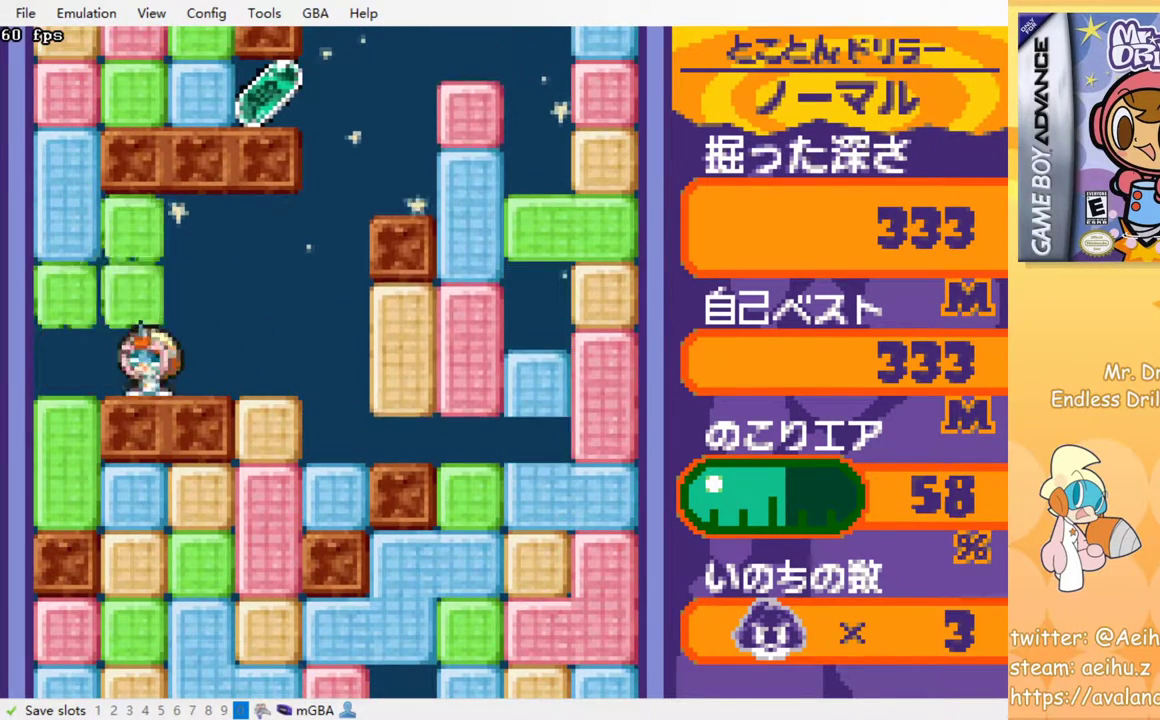
{"buttons": ["DPAD_RIGHT"], "left_stick": "center", "events": [[100, "DPAD_UP", "up"], [100, "SQUARE", "up"], [183, "DPAD_RIGHT", "down"]]}
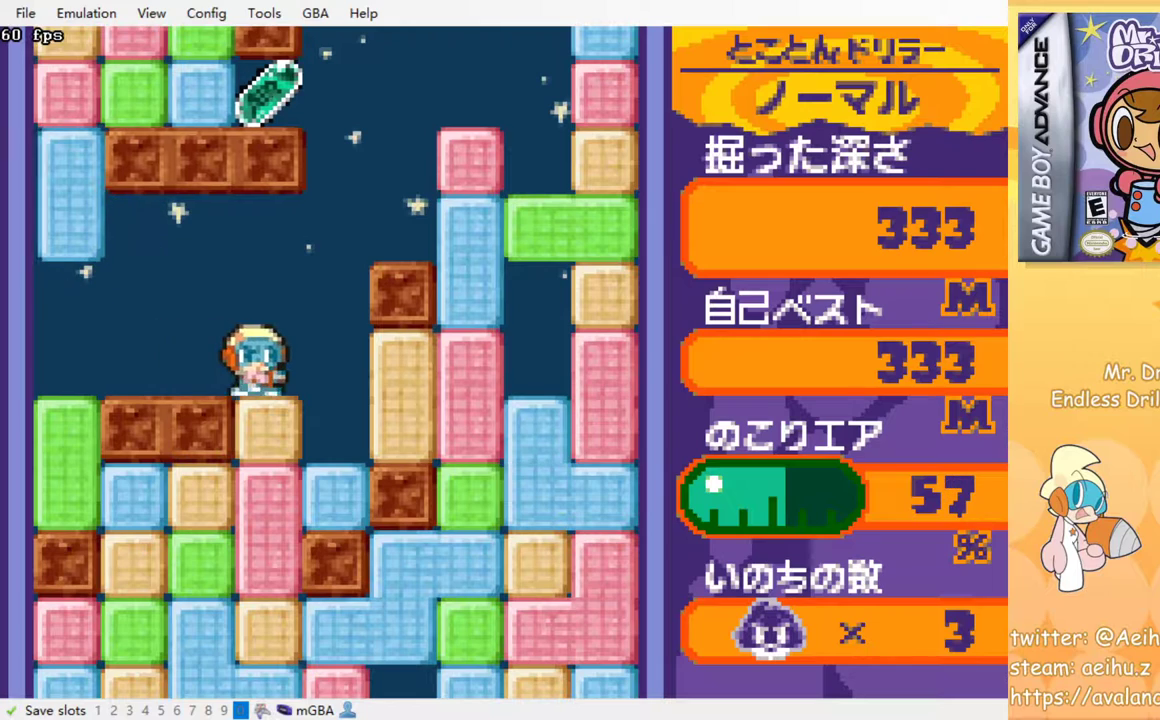
{"buttons": ["DPAD_RIGHT"], "left_stick": "center", "events": [[83, "DPAD_DOWN", "down"], [83, "DPAD_RIGHT", "up"], [150, "SQUARE", "down"], [267, "SQUARE", "up"], [283, "DPAD_DOWN", "up"], [383, "DPAD_RIGHT", "down"]]}
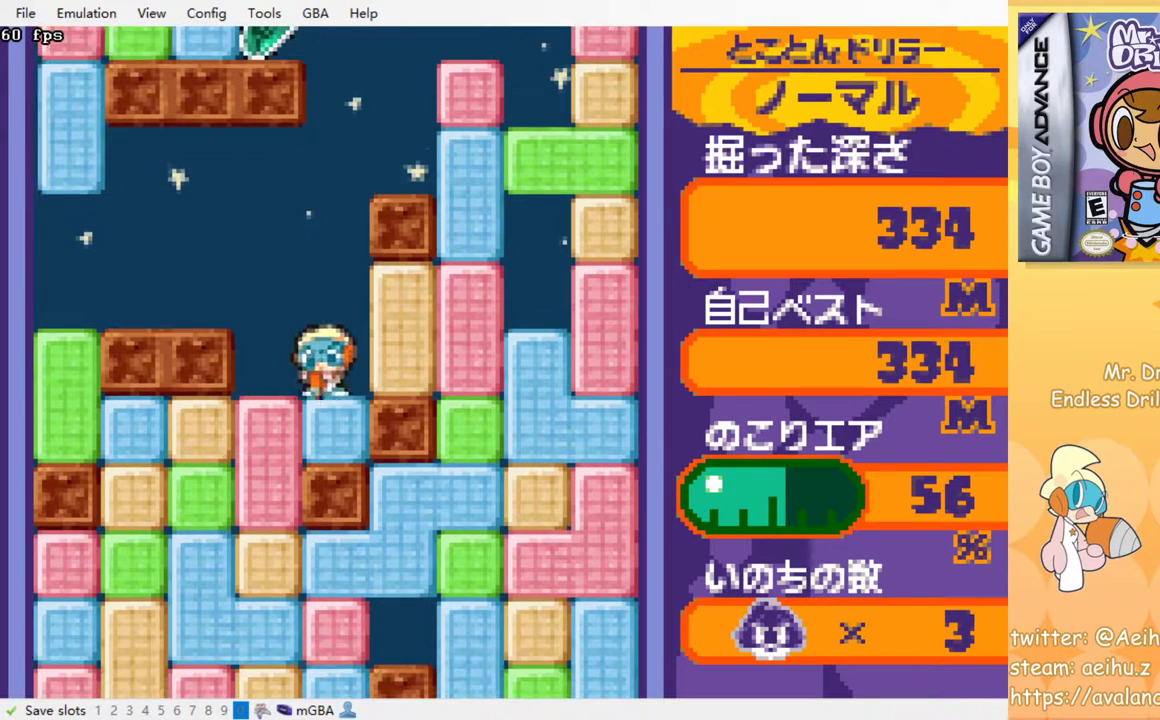
{"buttons": [], "left_stick": "center", "events": [[100, "DPAD_RIGHT", "up"]]}
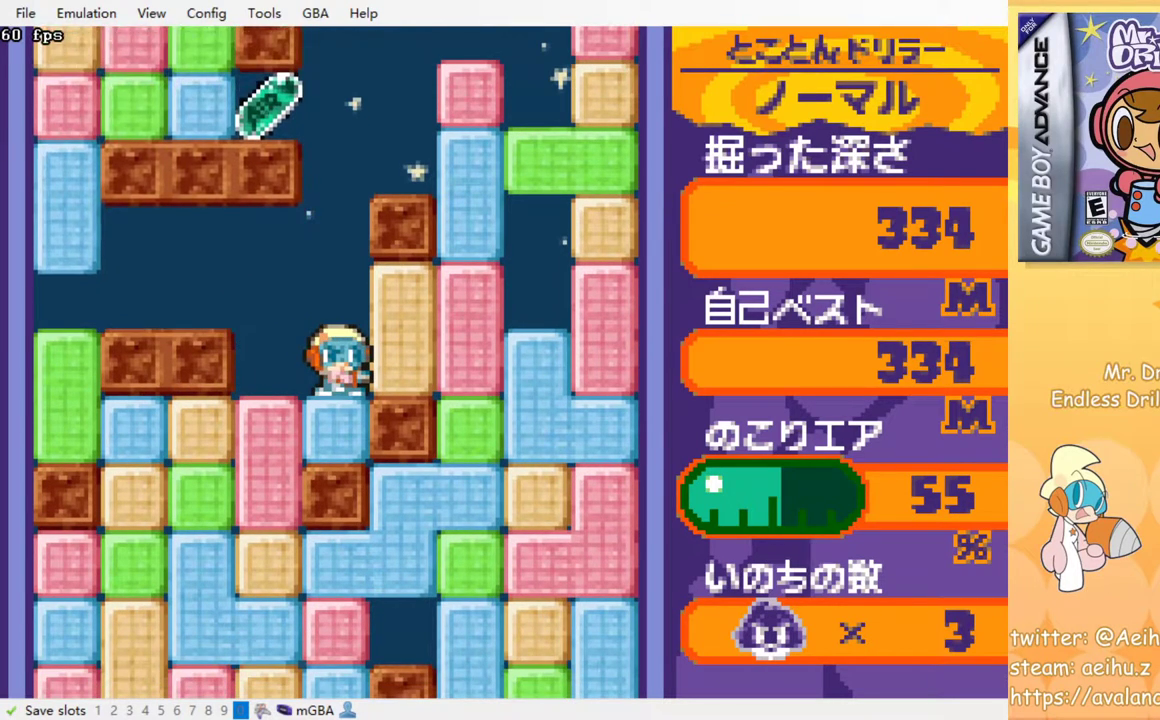
{"buttons": [], "left_stick": "center", "events": []}
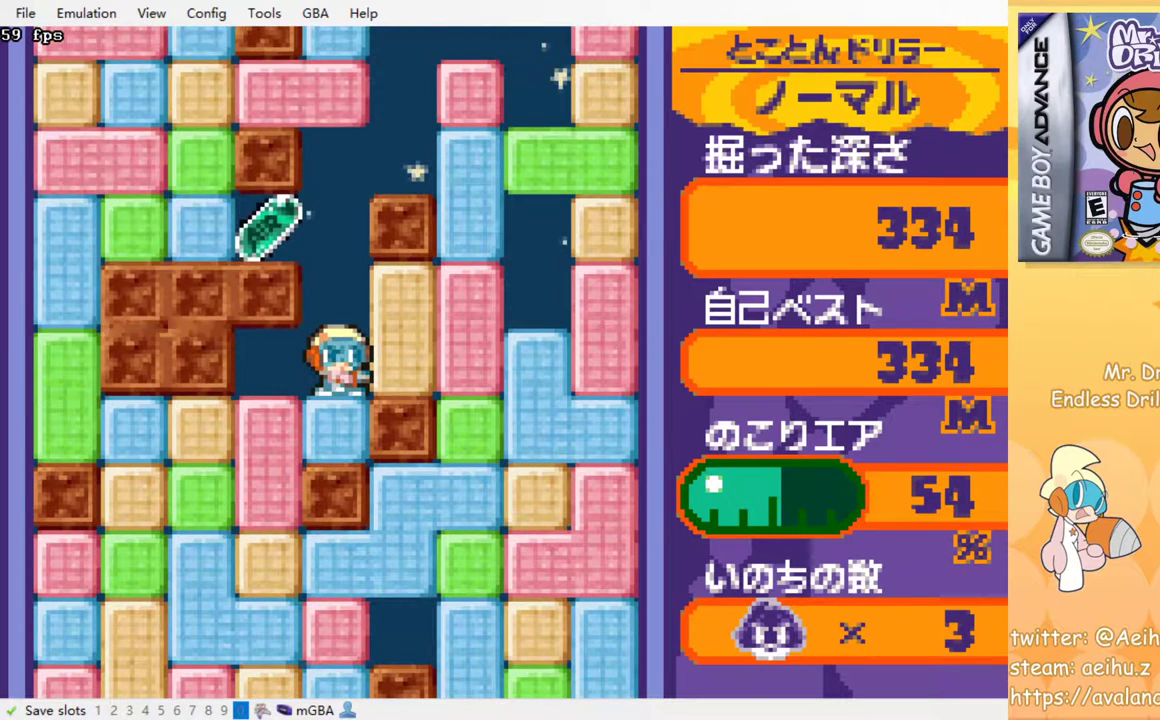
{"buttons": [], "left_stick": "center", "events": []}
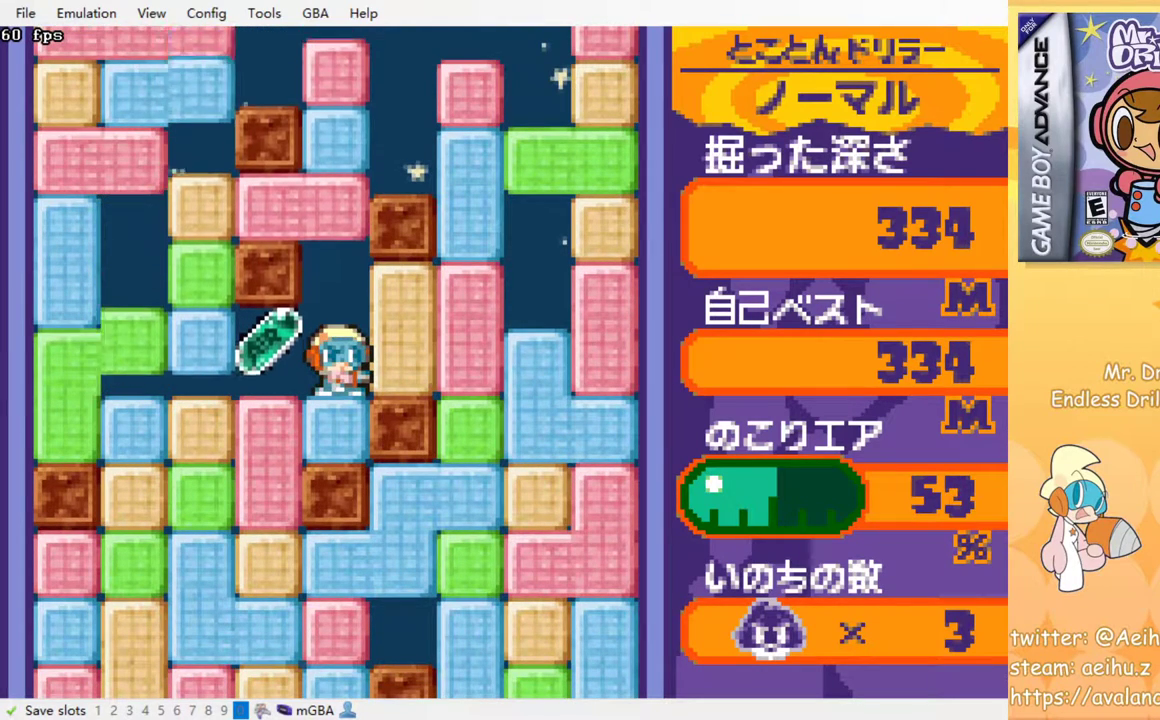
{"buttons": ["DPAD_DOWN"], "left_stick": "center", "events": [[317, "DPAD_LEFT", "down"], [500, "DPAD_DOWN", "down"], [500, "DPAD_LEFT", "up"]]}
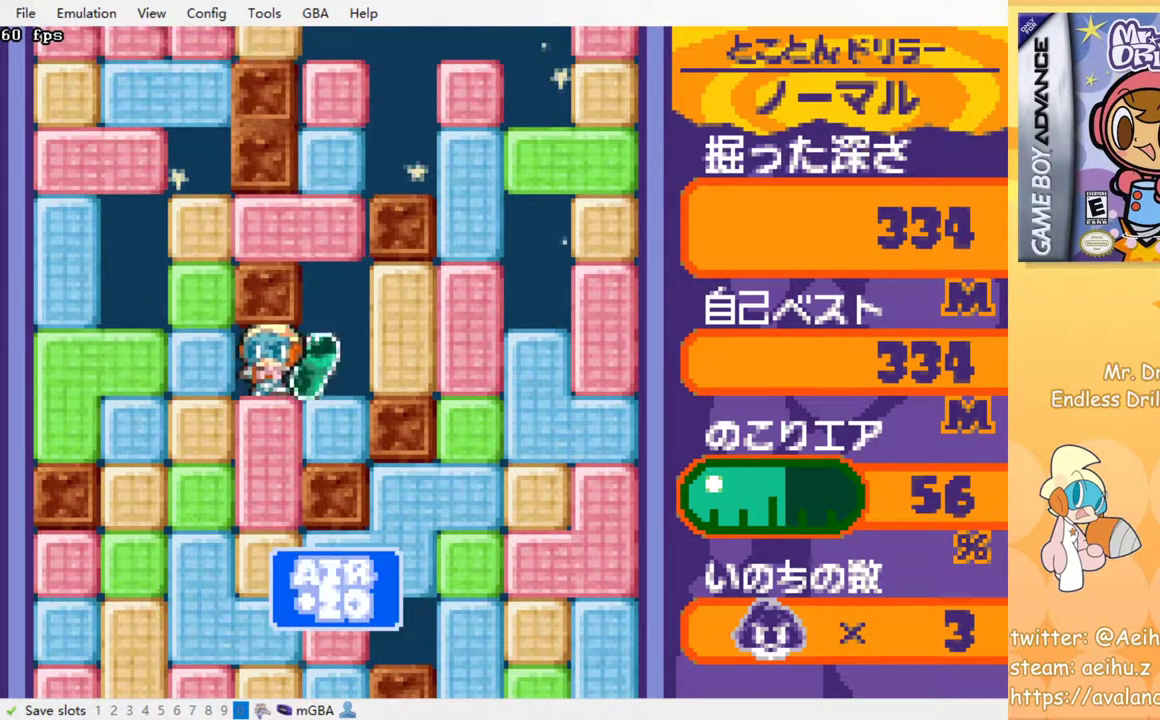
{"buttons": [], "left_stick": "center", "events": [[83, "SQUARE", "down"], [150, "SQUARE", "up"], [217, "SQUARE", "down"], [333, "SQUARE", "up"], [367, "DPAD_DOWN", "up"], [400, "SQUARE", "down"], [483, "SQUARE", "up"]]}
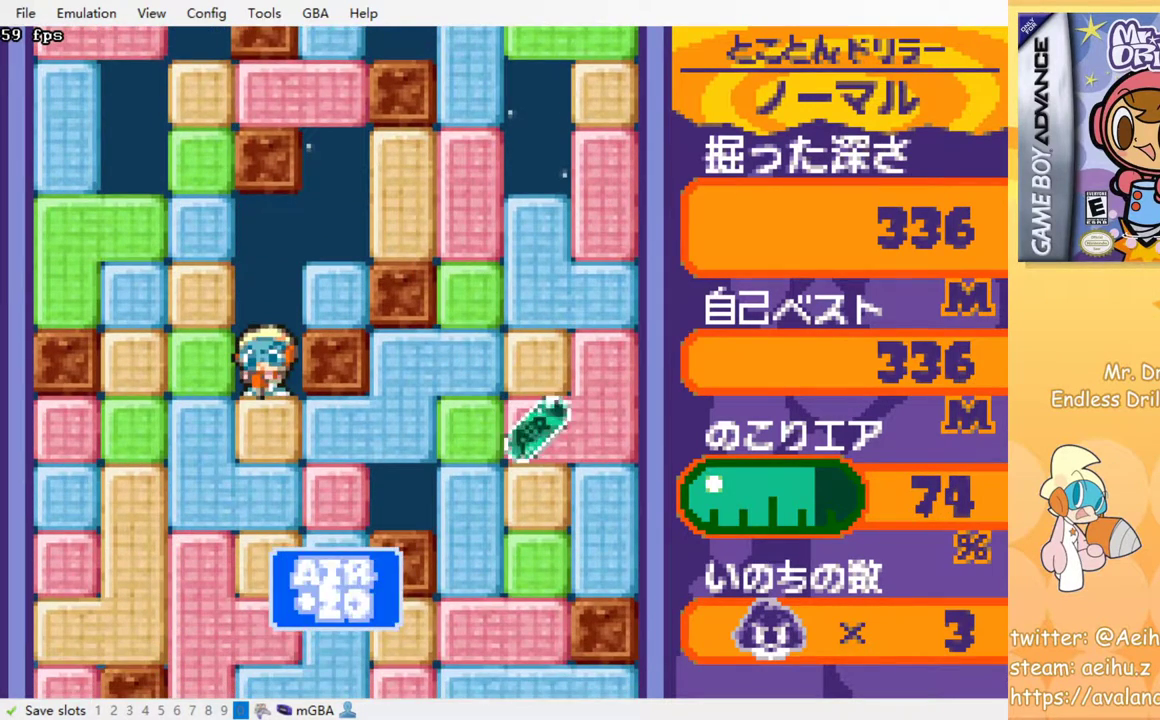
{"buttons": [], "left_stick": "center", "events": [[50, "SQUARE", "down"], [150, "SQUARE", "up"], [233, "SQUARE", "down"], [317, "SQUARE", "up"], [400, "SQUARE", "down"], [467, "SQUARE", "up"]]}
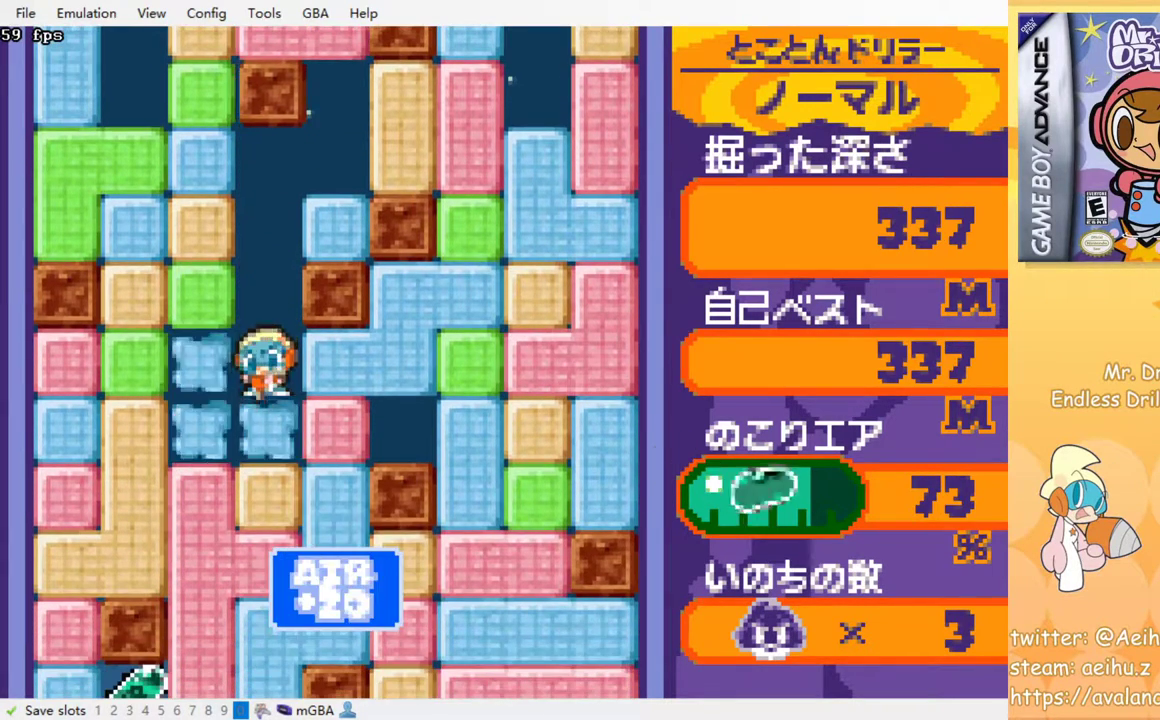
{"buttons": [], "left_stick": "center", "events": [[83, "SQUARE", "down"], [150, "SQUARE", "up"], [233, "SQUARE", "down"], [333, "SQUARE", "up"], [383, "SQUARE", "down"], [500, "SQUARE", "up"]]}
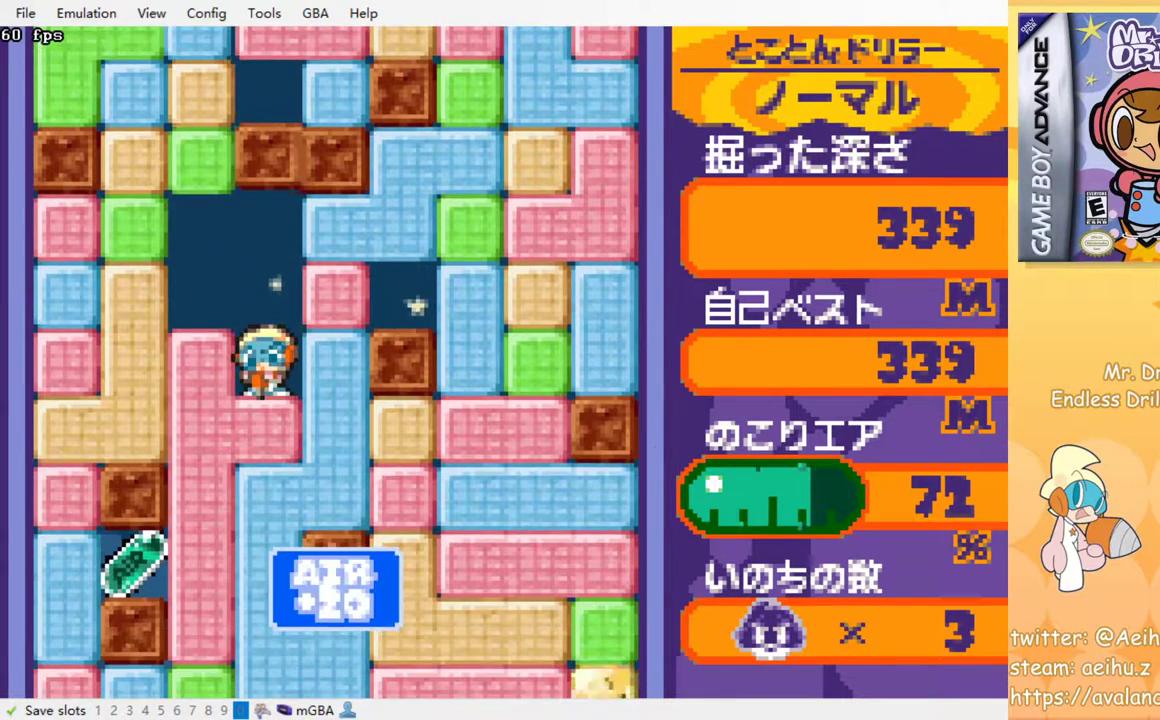
{"buttons": ["DPAD_LEFT"], "left_stick": "center", "events": [[67, "SQUARE", "down"], [183, "SQUARE", "up"], [250, "SQUARE", "down"], [317, "SQUARE", "up"], [400, "DPAD_LEFT", "down"]]}
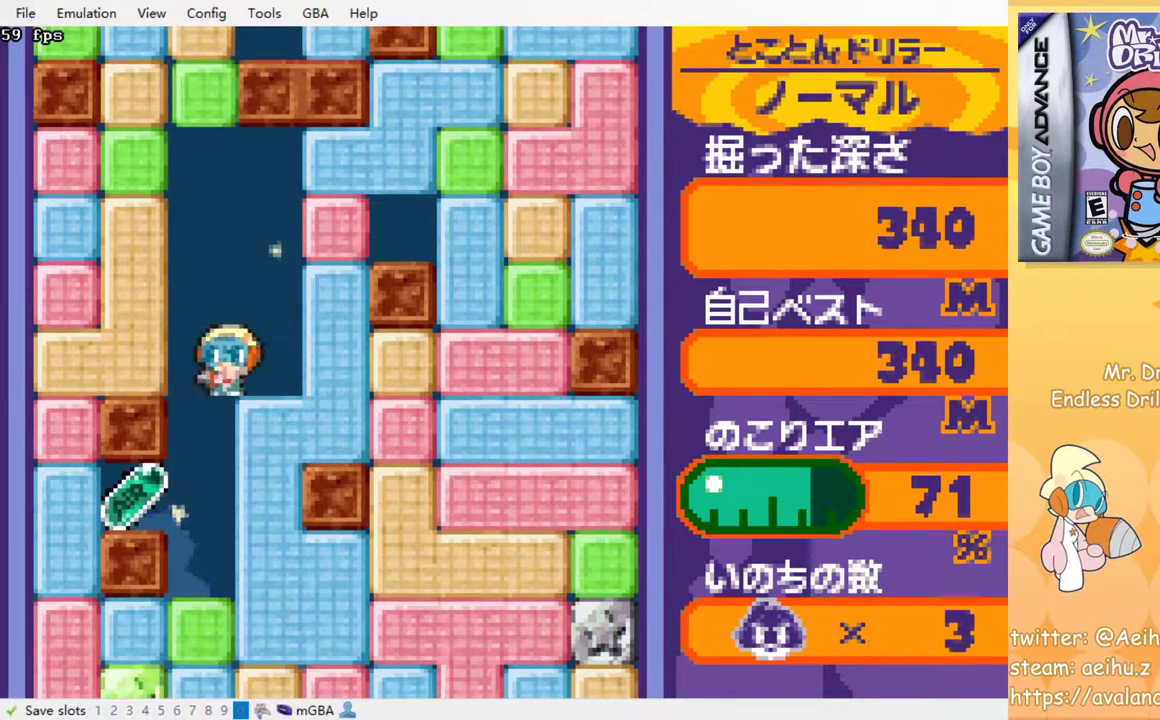
{"buttons": ["DPAD_LEFT"], "left_stick": "center", "events": [[150, "DPAD_LEFT", "up"], [283, "DPAD_LEFT", "down"]]}
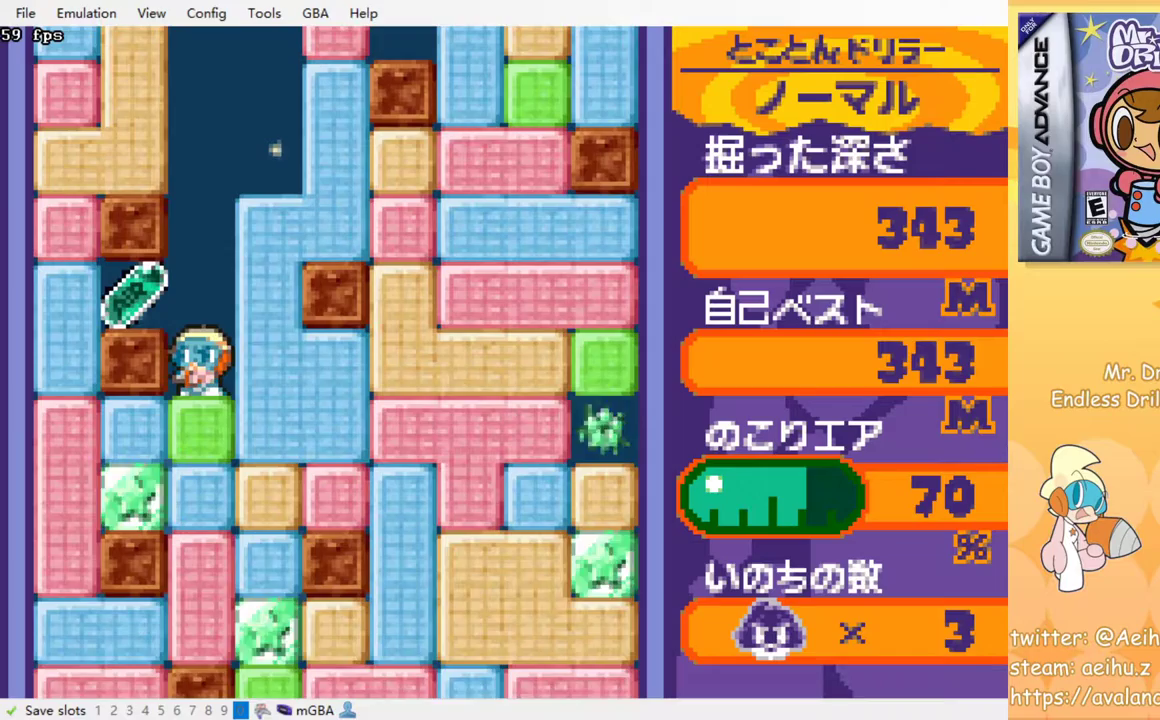
{"buttons": ["SQUARE", "DPAD_RIGHT"], "left_stick": "center", "events": [[233, "DPAD_LEFT", "up"], [283, "DPAD_RIGHT", "down"], [500, "SQUARE", "down"]]}
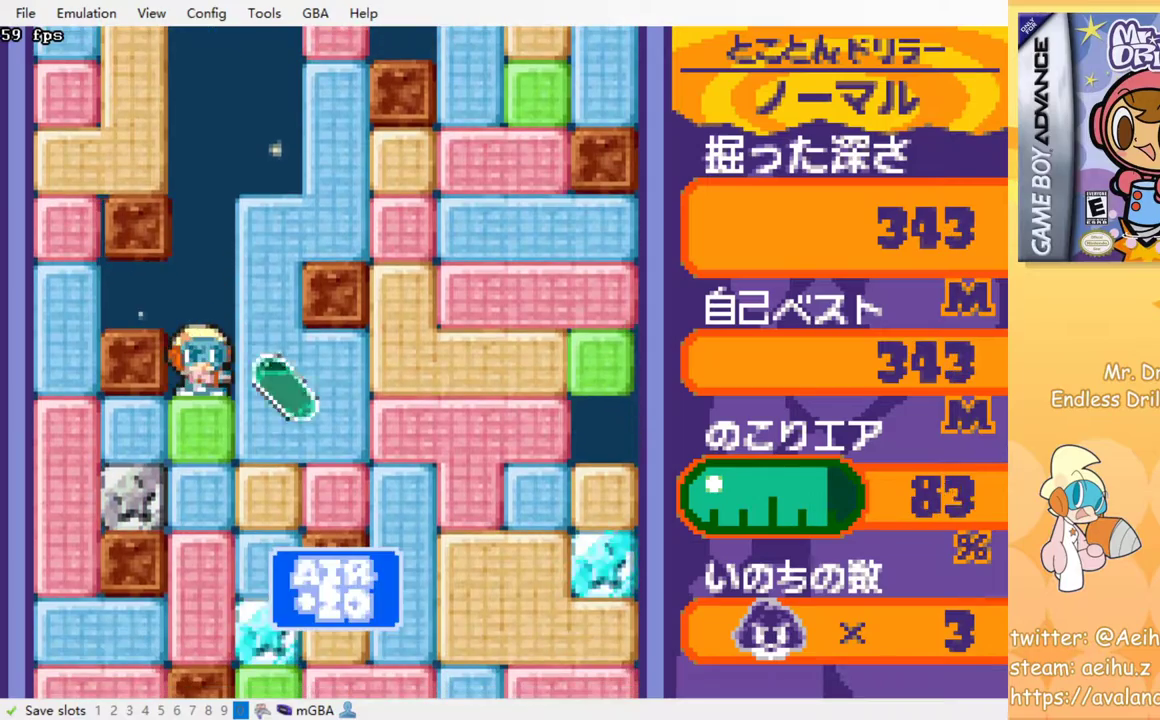
{"buttons": ["SQUARE", "DPAD_DOWN"], "left_stick": "center", "events": [[117, "SQUARE", "up"], [283, "DPAD_DOWN", "down"], [350, "DPAD_RIGHT", "up"], [433, "SQUARE", "down"]]}
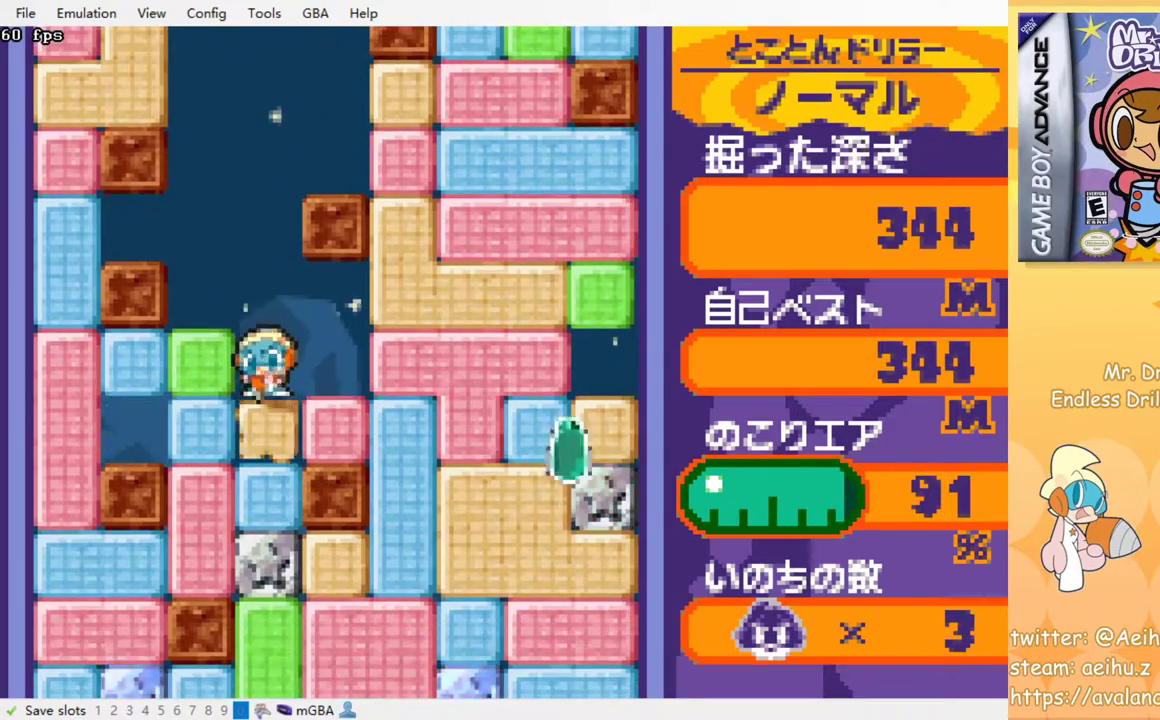
{"buttons": ["SQUARE"], "left_stick": "center", "events": [[33, "SQUARE", "up"], [117, "SQUARE", "down"], [200, "SQUARE", "up"], [267, "DPAD_DOWN", "up"], [283, "SQUARE", "down"], [367, "SQUARE", "up"], [467, "SQUARE", "down"]]}
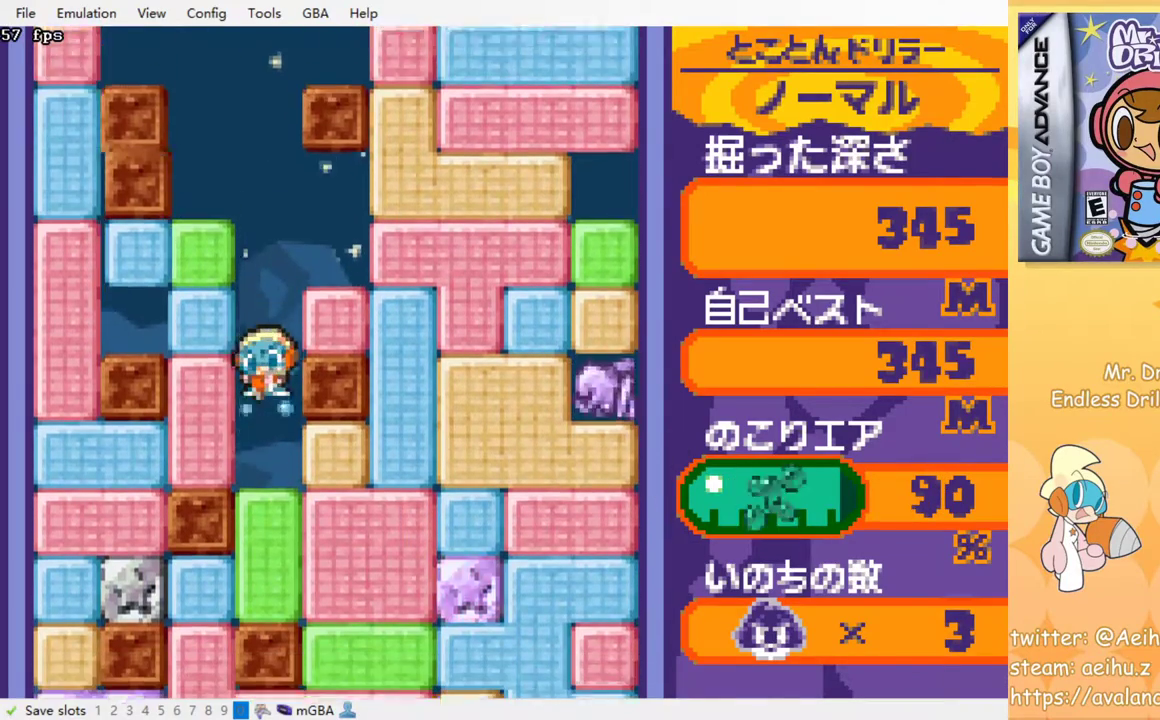
{"buttons": [], "left_stick": "center", "events": [[50, "SQUARE", "up"], [117, "SQUARE", "down"], [233, "SQUARE", "up"], [300, "SQUARE", "down"], [400, "SQUARE", "up"]]}
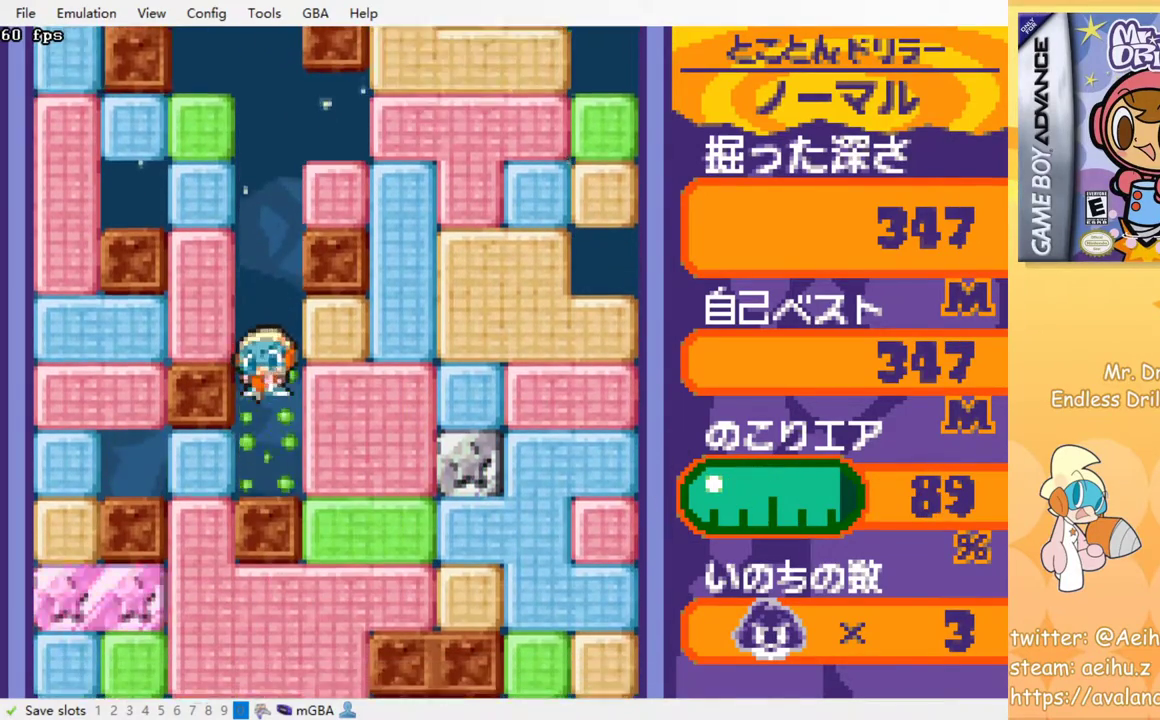
{"buttons": ["DPAD_LEFT"], "left_stick": "center", "events": [[167, "DPAD_LEFT", "down"], [250, "SQUARE", "down"], [350, "SQUARE", "up"]]}
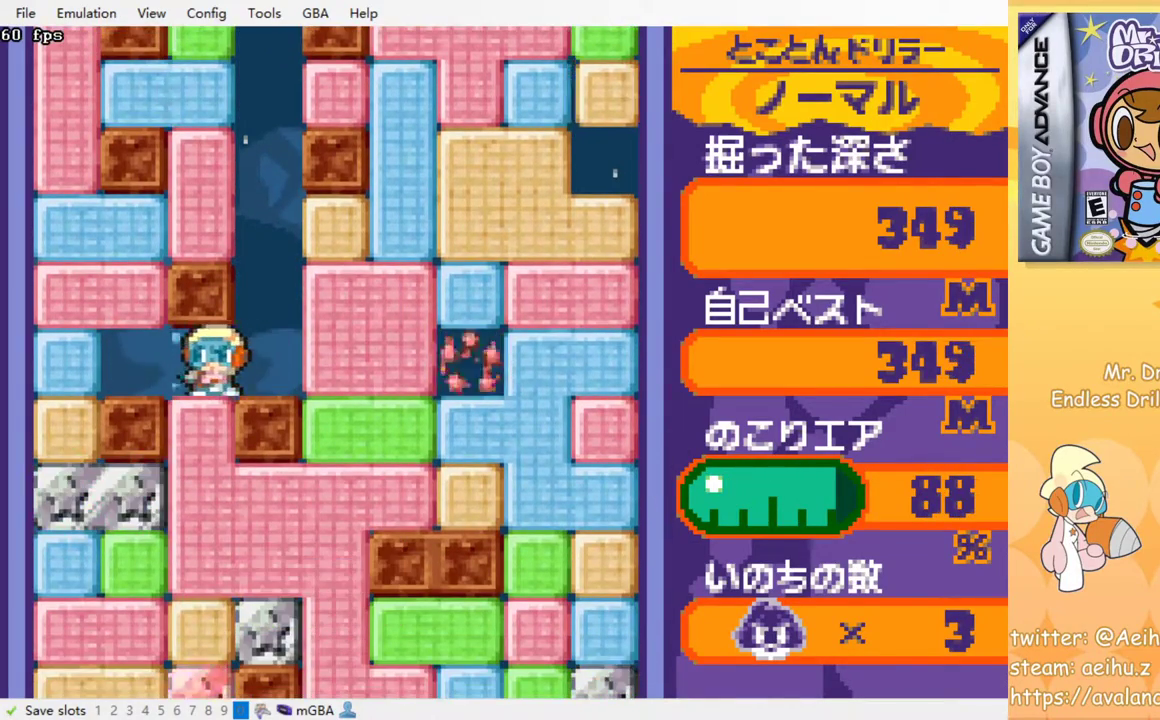
{"buttons": [], "left_stick": "center", "events": [[17, "DPAD_DOWN", "down"], [17, "DPAD_LEFT", "up"], [50, "SQUARE", "down"], [133, "SQUARE", "up"], [217, "SQUARE", "down"], [233, "DPAD_DOWN", "up"], [317, "SQUARE", "up"], [400, "SQUARE", "down"], [483, "SQUARE", "up"]]}
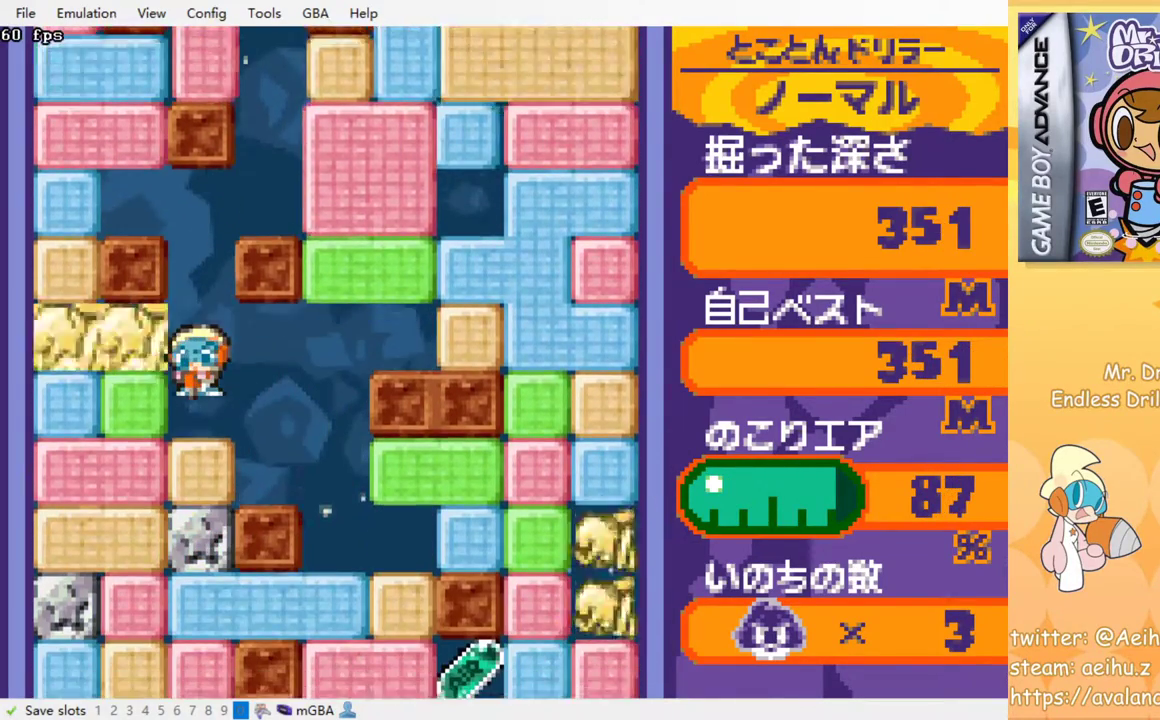
{"buttons": [], "left_stick": "center", "events": [[67, "SQUARE", "down"], [133, "SQUARE", "up"], [233, "SQUARE", "down"], [300, "SQUARE", "up"], [383, "SQUARE", "down"], [483, "SQUARE", "up"]]}
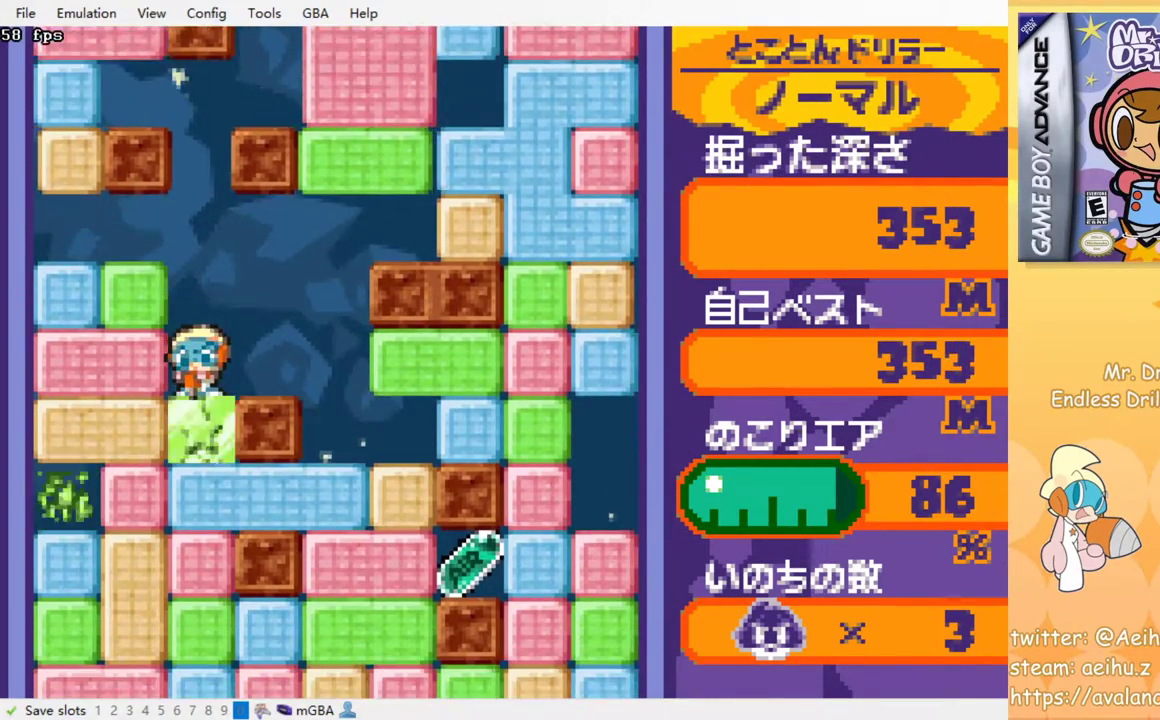
{"buttons": [], "left_stick": "center", "events": [[50, "SQUARE", "down"], [167, "SQUARE", "up"], [233, "SQUARE", "down"], [333, "SQUARE", "up"], [400, "SQUARE", "down"], [483, "SQUARE", "up"]]}
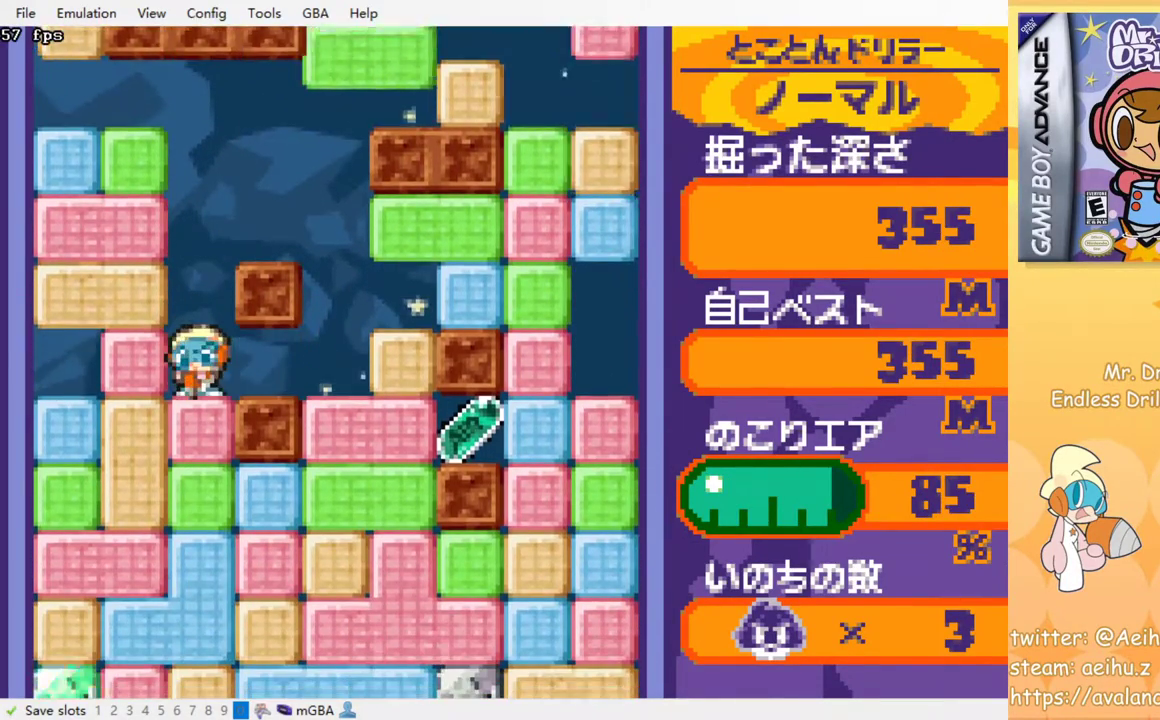
{"buttons": [], "left_stick": "center", "events": [[67, "SQUARE", "down"], [150, "SQUARE", "up"], [233, "SQUARE", "down"], [350, "SQUARE", "up"], [400, "SQUARE", "down"], [483, "SQUARE", "up"]]}
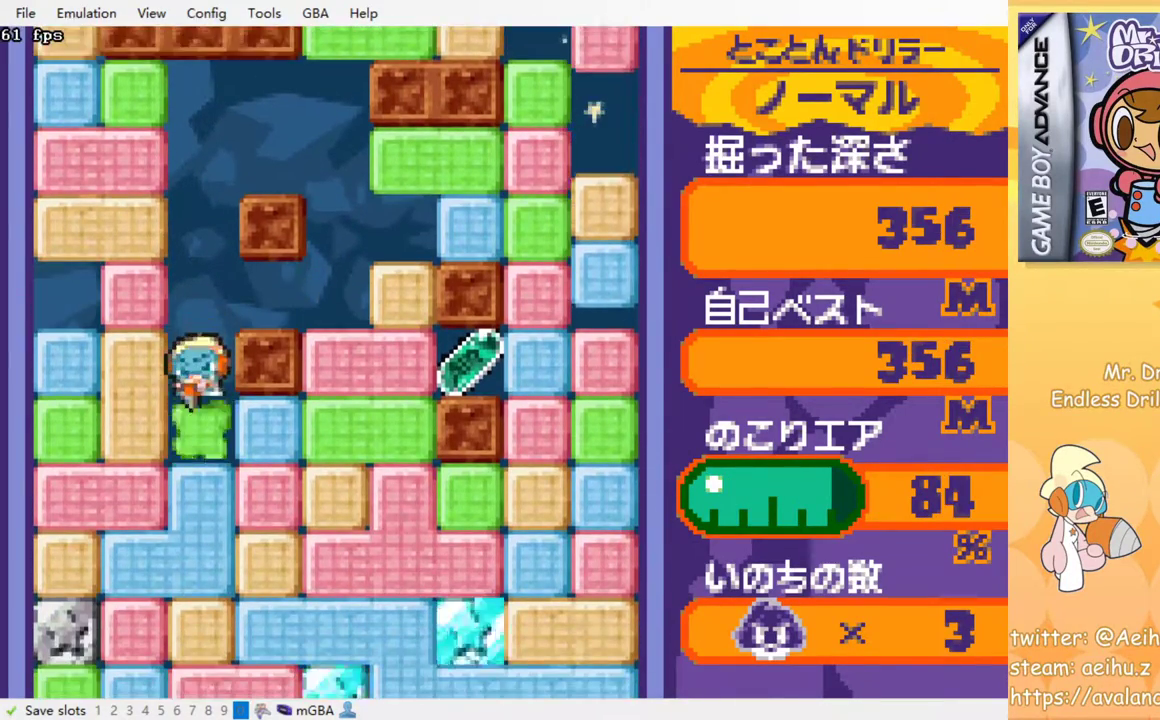
{"buttons": [], "left_stick": "center", "events": [[67, "SQUARE", "down"], [150, "SQUARE", "up"], [200, "SQUARE", "down"], [283, "SQUARE", "up"], [367, "SQUARE", "down"], [467, "SQUARE", "up"]]}
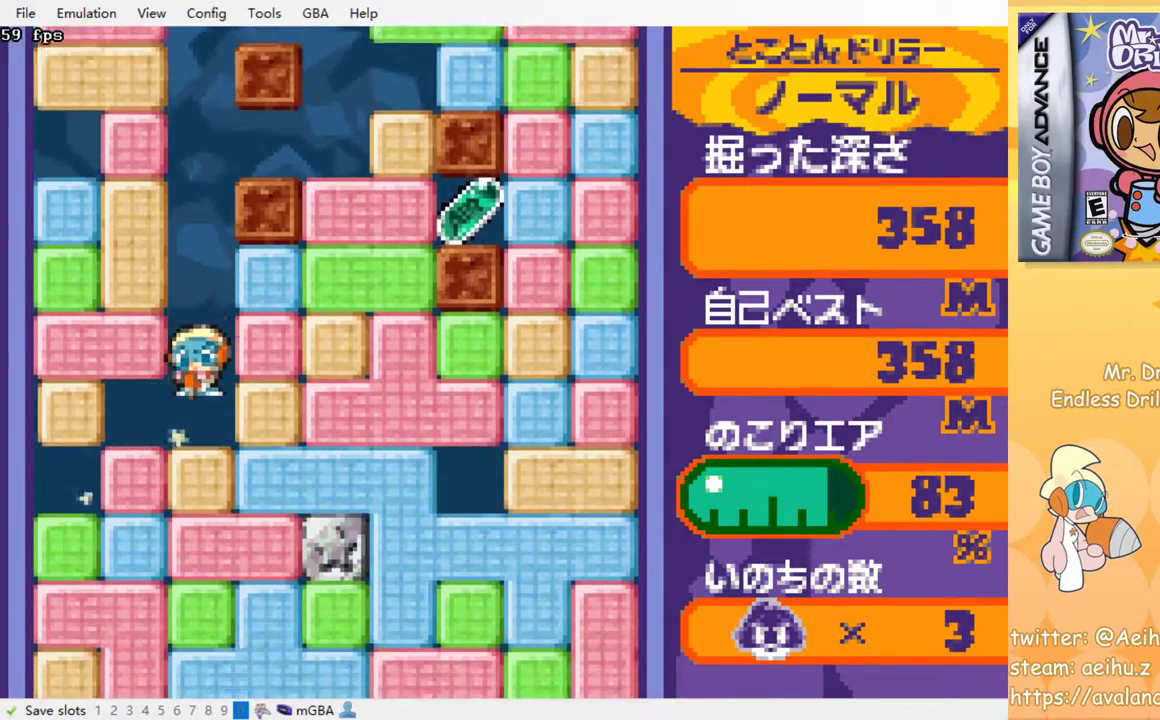
{"buttons": [], "left_stick": "center", "events": [[33, "SQUARE", "down"], [117, "SQUARE", "up"], [183, "SQUARE", "down"], [300, "SQUARE", "up"], [350, "SQUARE", "down"], [450, "SQUARE", "up"]]}
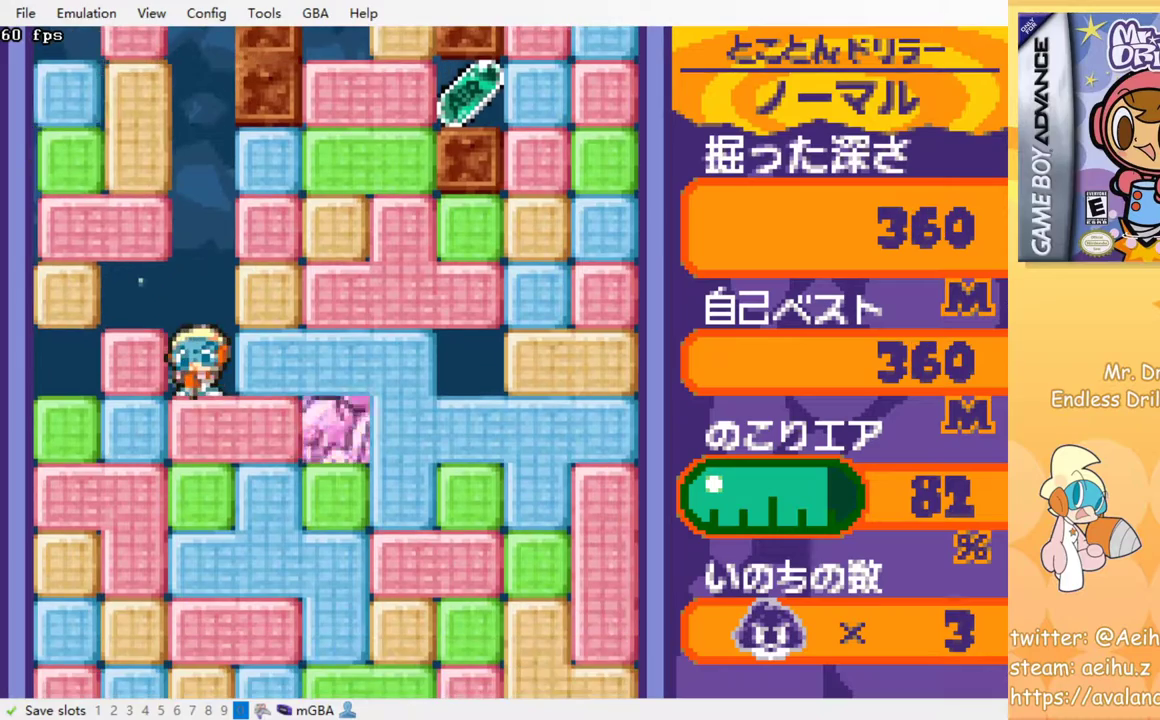
{"buttons": [], "left_stick": "center", "events": [[33, "SQUARE", "down"], [117, "SQUARE", "up"], [183, "SQUARE", "down"], [283, "SQUARE", "up"], [383, "SQUARE", "down"], [467, "SQUARE", "up"]]}
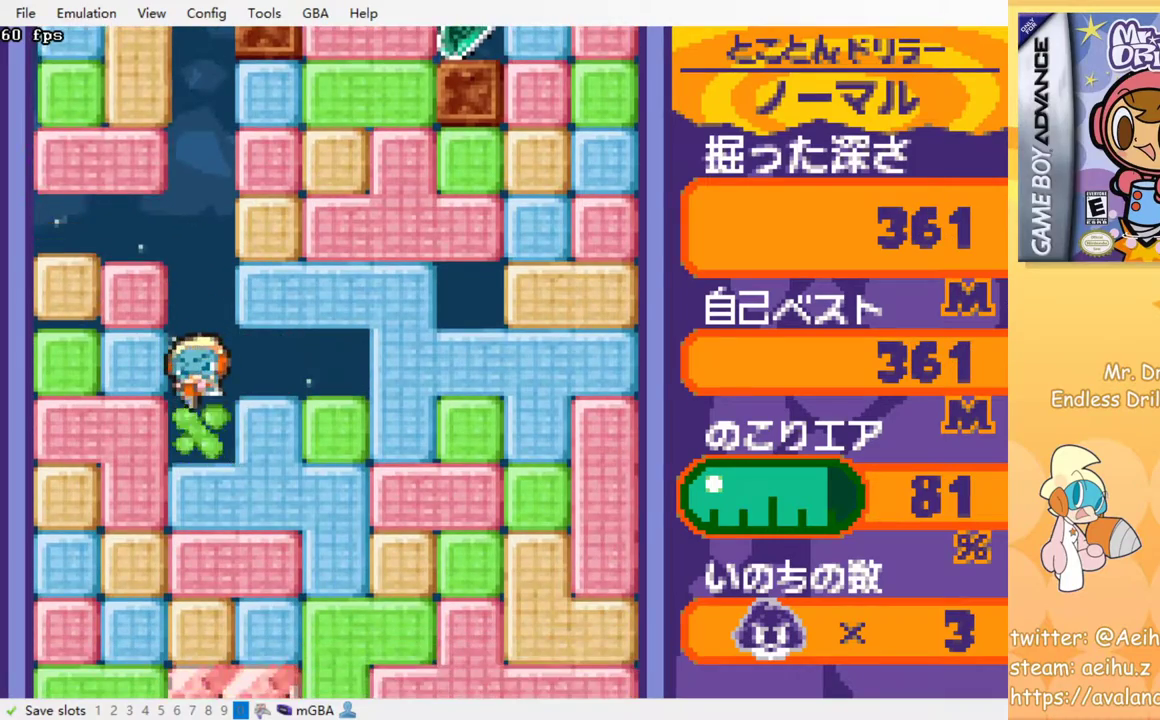
{"buttons": [], "left_stick": "center", "events": [[17, "SQUARE", "down"], [100, "SQUARE", "up"], [183, "SQUARE", "down"], [267, "SQUARE", "up"], [333, "SQUARE", "down"], [433, "SQUARE", "up"]]}
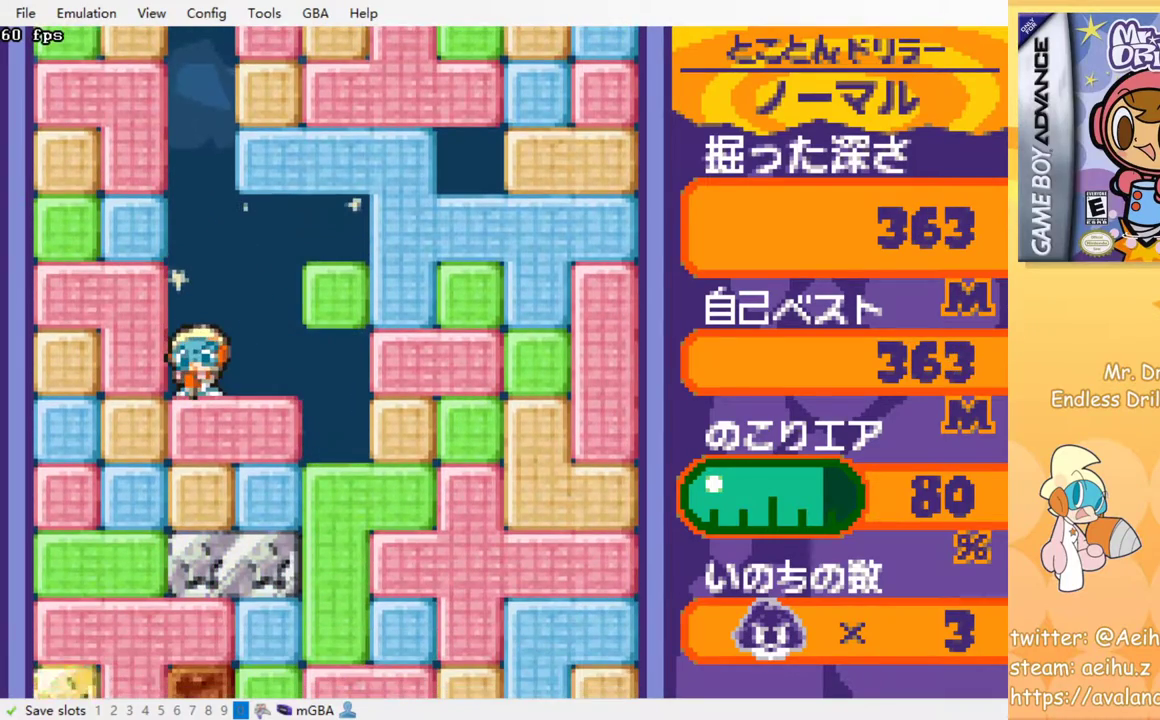
{"buttons": ["SQUARE"], "left_stick": "center", "events": [[17, "SQUARE", "down"], [83, "SQUARE", "up"], [183, "SQUARE", "down"], [233, "SQUARE", "up"], [317, "SQUARE", "down"], [417, "SQUARE", "up"], [483, "SQUARE", "down"]]}
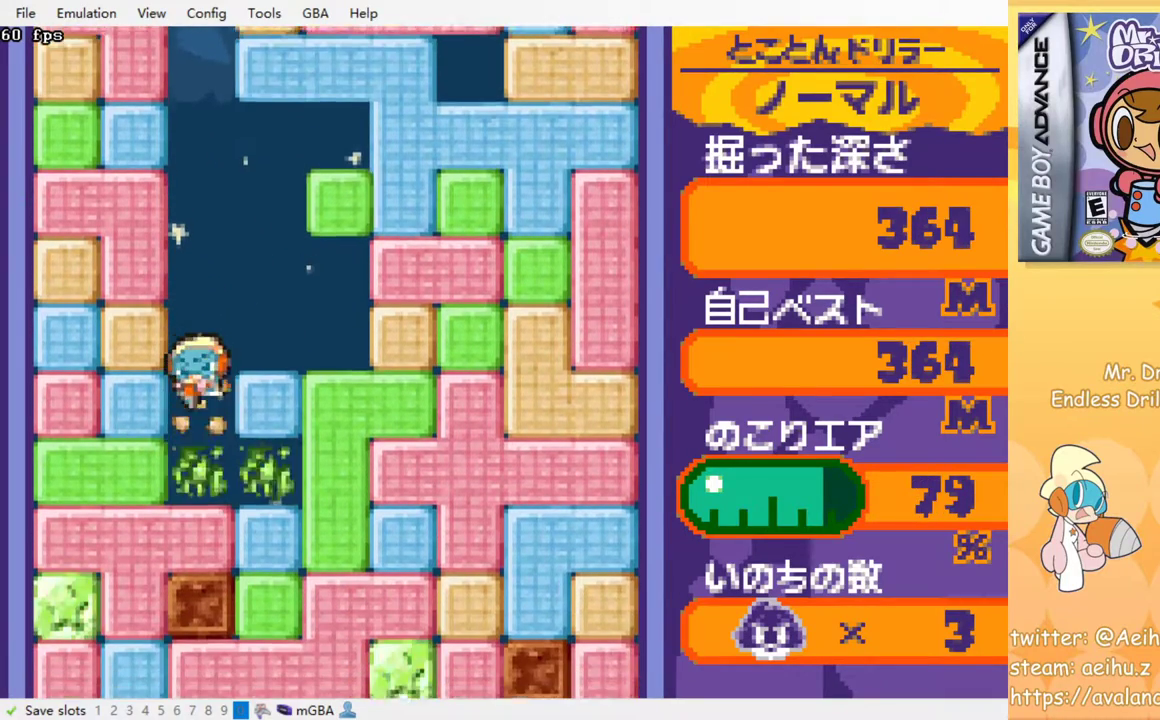
{"buttons": [], "left_stick": "center", "events": [[83, "SQUARE", "up"], [167, "SQUARE", "down"], [250, "SQUARE", "up"], [333, "SQUARE", "down"], [450, "SQUARE", "up"]]}